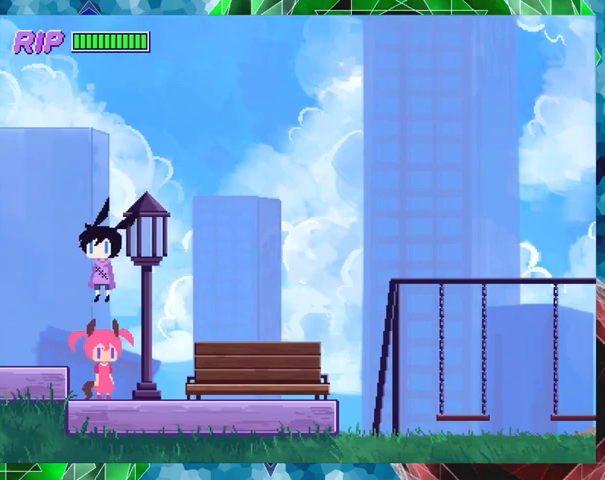
Gameplay with a controller (Nintendo layout); each line is a JSON object with the inputs held at the frame after it. "events" lists button and stick changes between this image and that frame as [ms after this image, input, new state], when the widget could be followed in between. Not read: L3 R3 left_stick right_stick.
{"buttons": ["DPAD_RIGHT"], "events": [[167, "DPAD_LEFT", "up"], [200, "B", "up"], [233, "DPAD_RIGHT", "down"], [500, "R1", "up"]]}
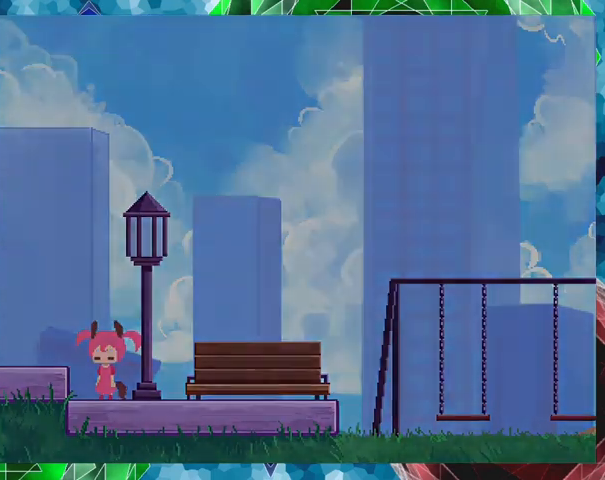
{"buttons": [], "events": [[367, "DPAD_RIGHT", "up"]]}
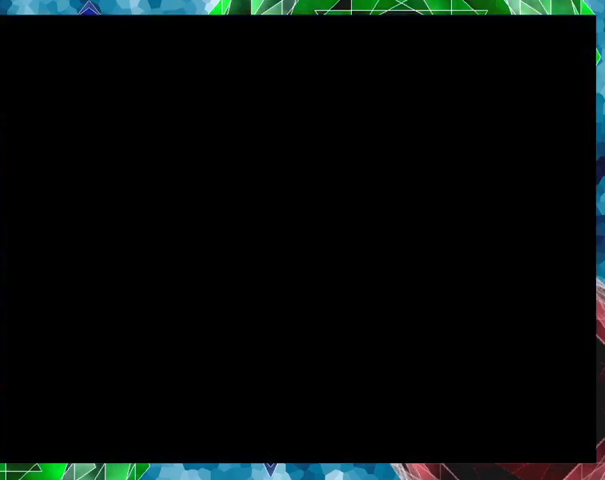
{"buttons": [], "events": []}
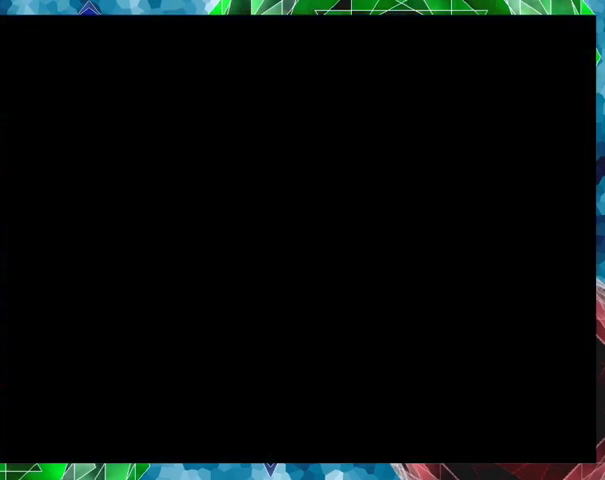
{"buttons": ["R1", "DPAD_RIGHT"], "events": [[200, "DPAD_RIGHT", "down"], [333, "R1", "down"]]}
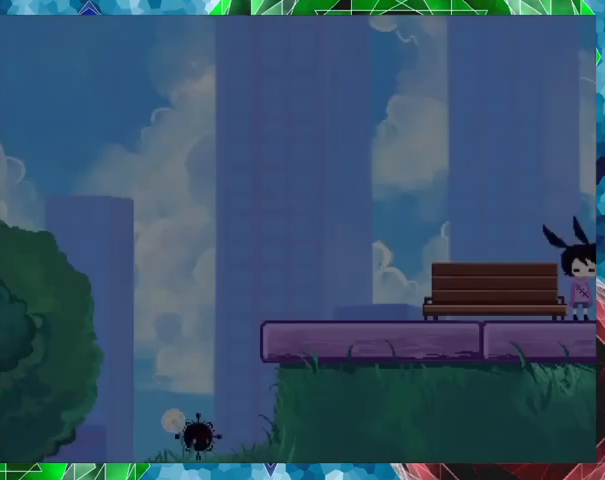
{"buttons": ["R1", "DPAD_RIGHT"], "events": []}
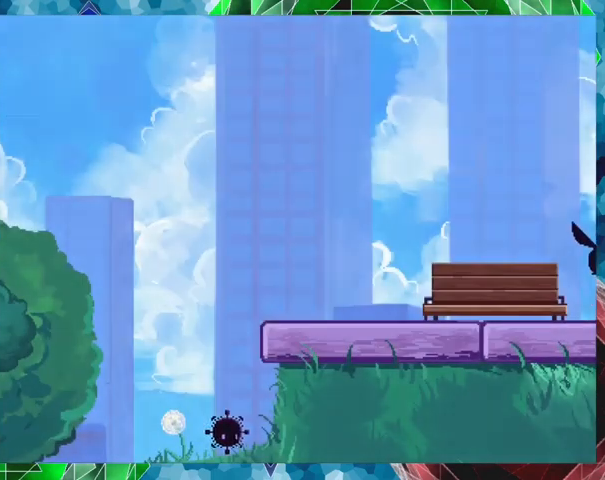
{"buttons": ["DPAD_RIGHT"], "events": [[433, "R1", "up"]]}
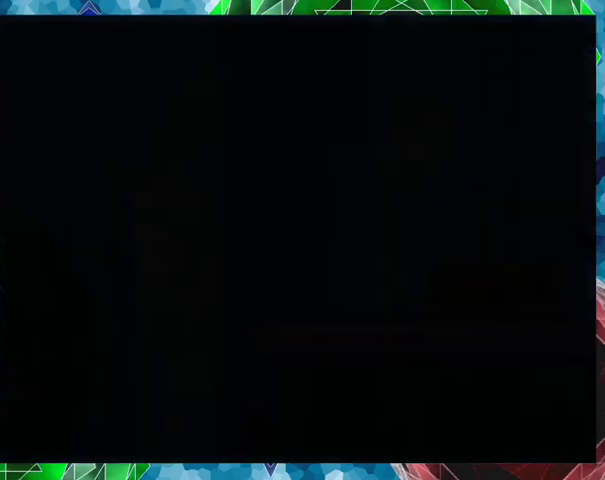
{"buttons": ["DPAD_RIGHT"], "events": []}
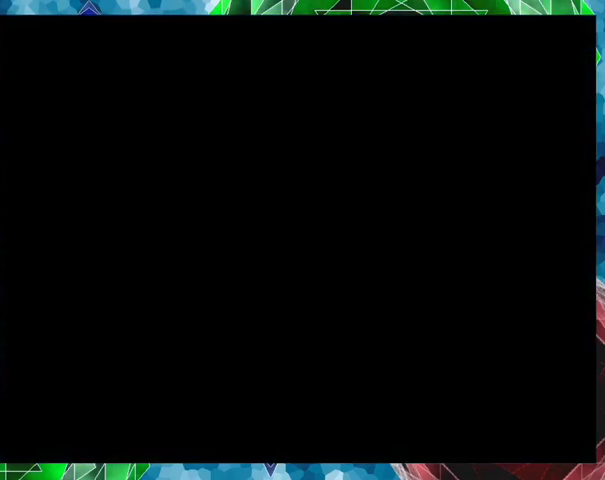
{"buttons": ["DPAD_RIGHT"], "events": []}
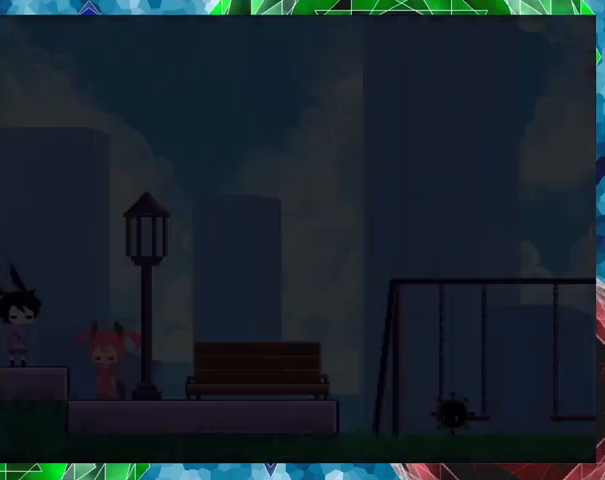
{"buttons": ["DPAD_RIGHT"], "events": []}
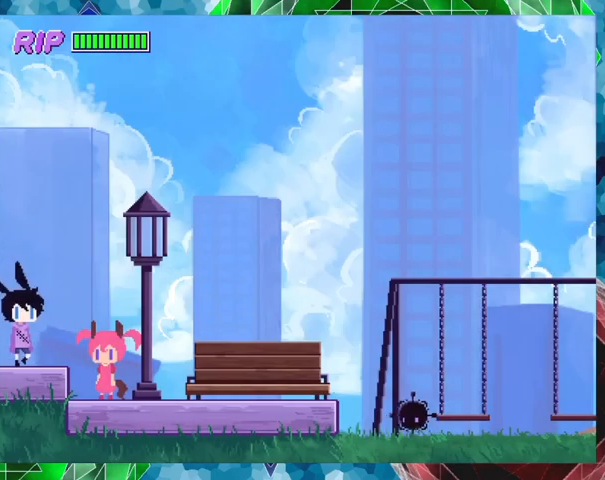
{"buttons": [], "events": [[500, "DPAD_RIGHT", "up"]]}
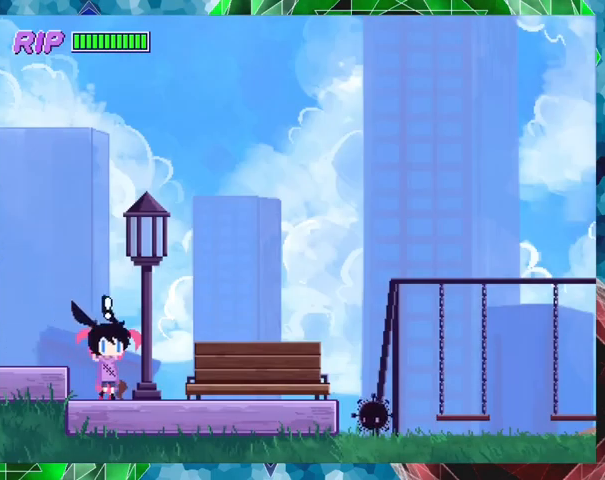
{"buttons": [], "events": [[100, "DPAD_LEFT", "down"], [233, "DPAD_LEFT", "up"], [233, "X", "down"], [367, "X", "up"]]}
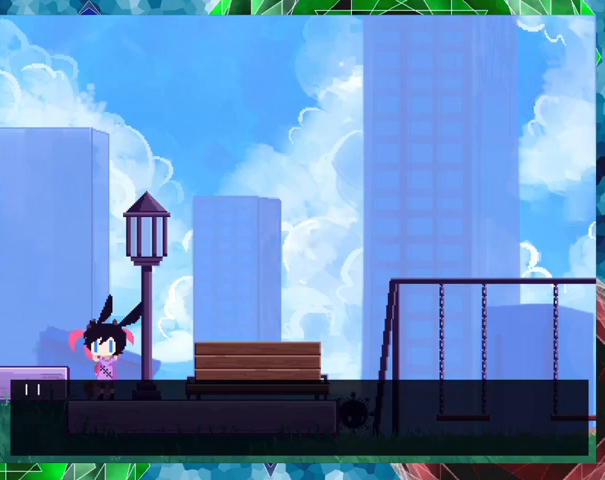
{"buttons": ["B"], "events": [[133, "B", "down"]]}
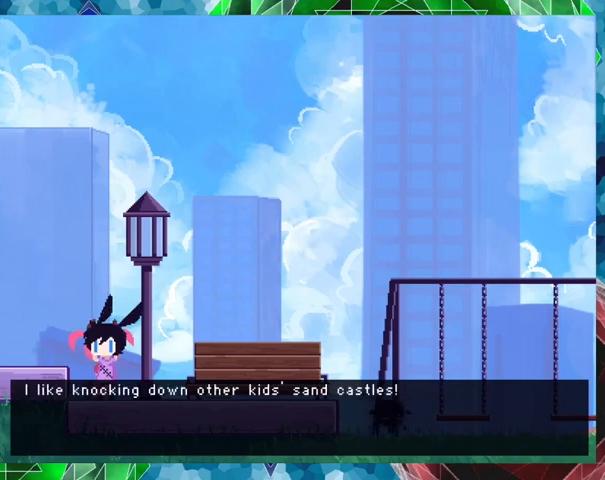
{"buttons": [], "events": [[100, "B", "up"]]}
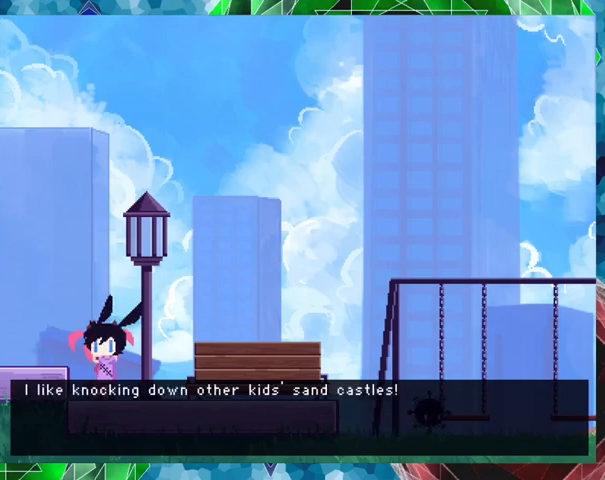
{"buttons": ["B"], "events": [[367, "B", "down"]]}
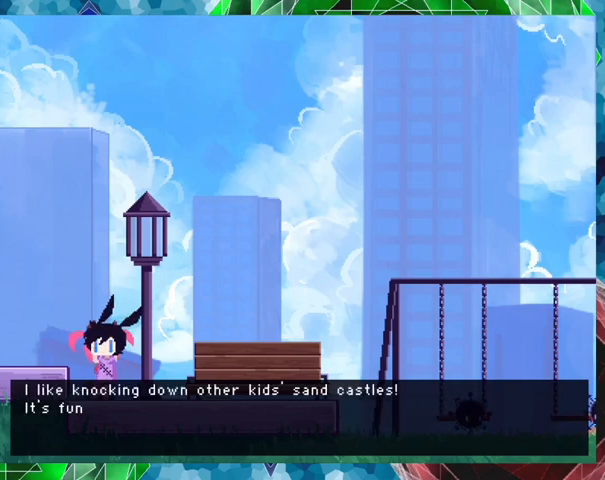
{"buttons": ["B"], "events": [[433, "B", "up"], [500, "B", "down"]]}
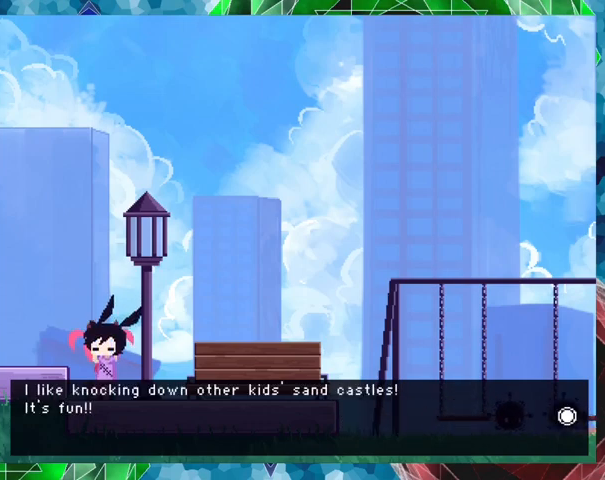
{"buttons": ["B"], "events": []}
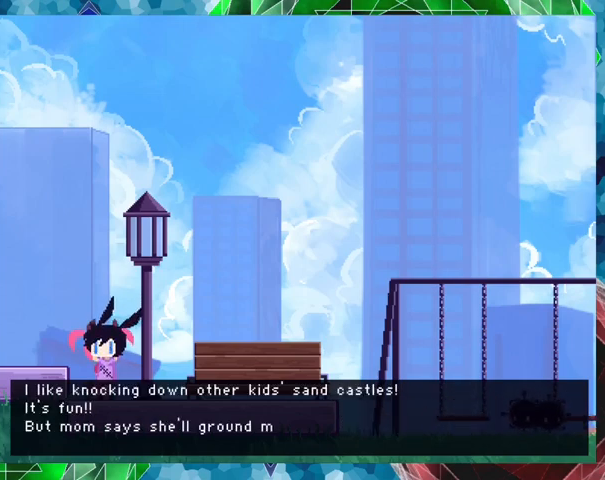
{"buttons": ["B"], "events": []}
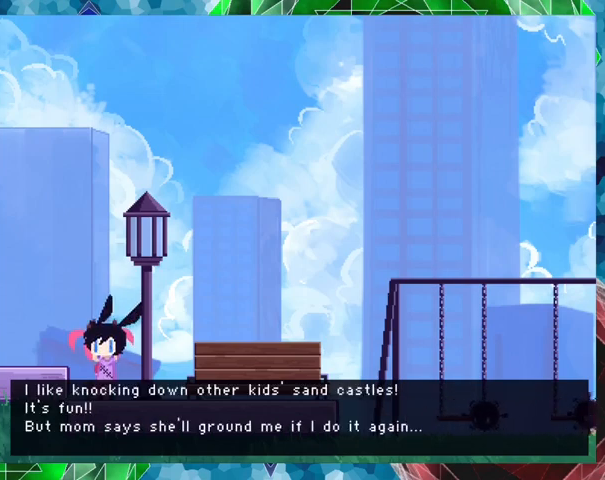
{"buttons": ["B"], "events": [[267, "B", "up"], [333, "B", "down"]]}
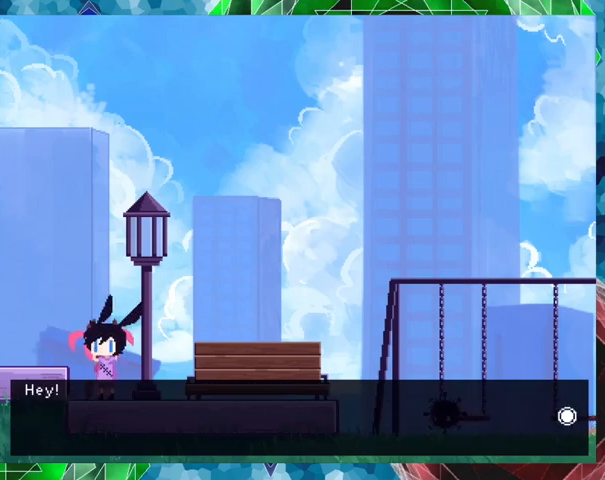
{"buttons": [], "events": [[500, "B", "up"]]}
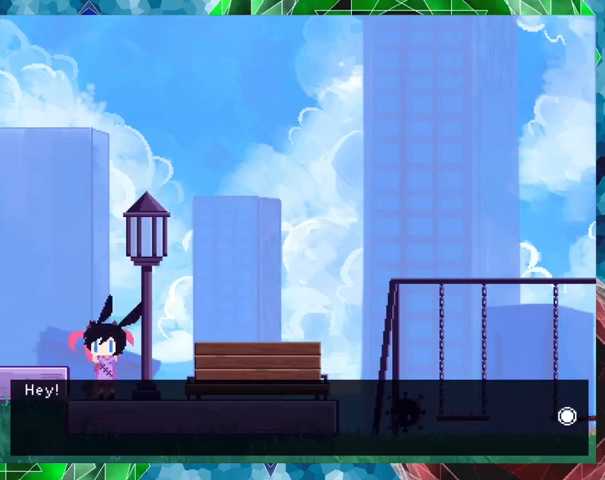
{"buttons": ["B"], "events": [[33, "B", "down"]]}
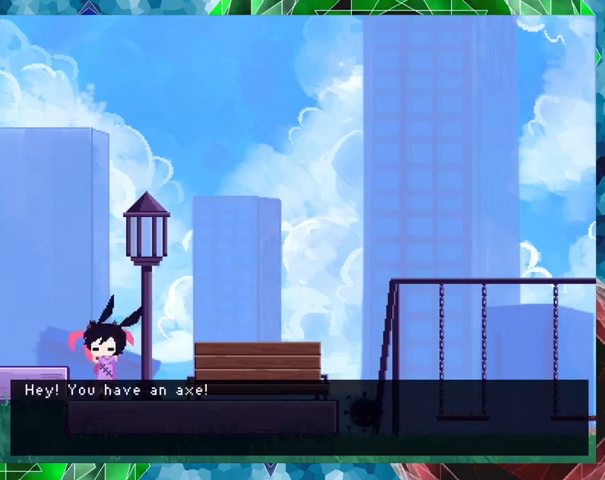
{"buttons": [], "events": [[500, "B", "up"]]}
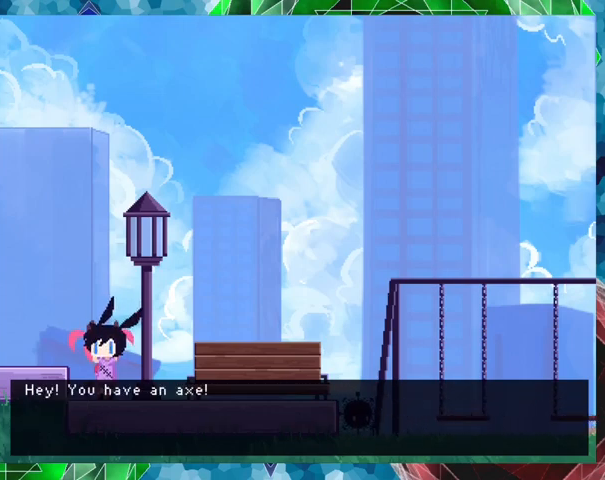
{"buttons": ["B"], "events": [[167, "B", "down"]]}
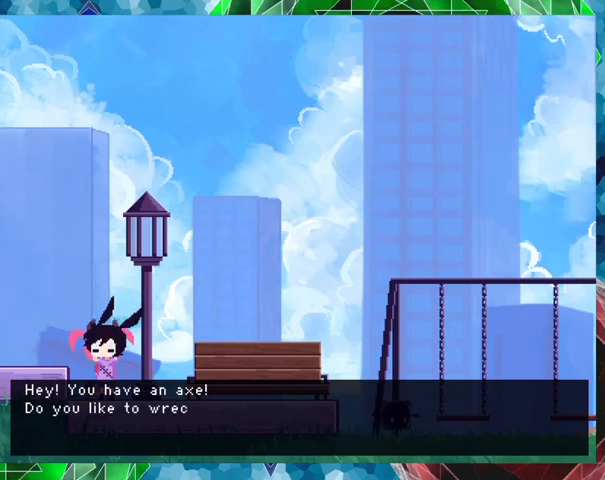
{"buttons": ["B"], "events": []}
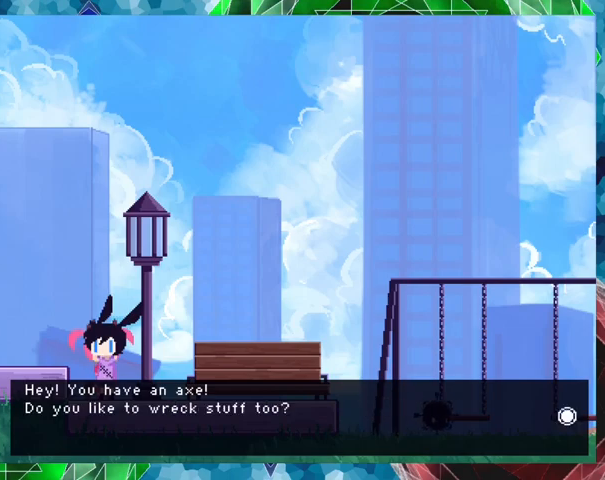
{"buttons": ["DPAD_LEFT"], "events": [[100, "B", "up"], [200, "B", "down"], [367, "B", "up"], [367, "DPAD_LEFT", "down"]]}
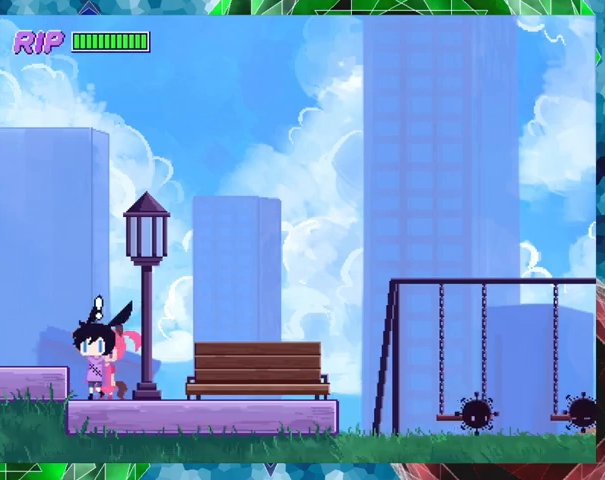
{"buttons": ["B", "DPAD_LEFT"], "events": [[33, "B", "down"]]}
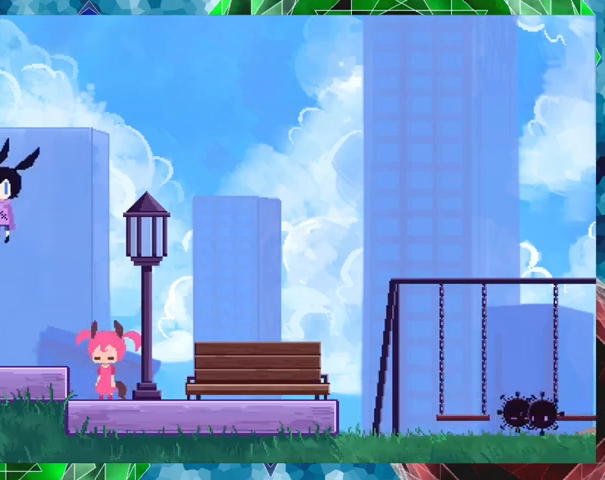
{"buttons": [], "events": [[433, "B", "up"], [500, "DPAD_LEFT", "up"]]}
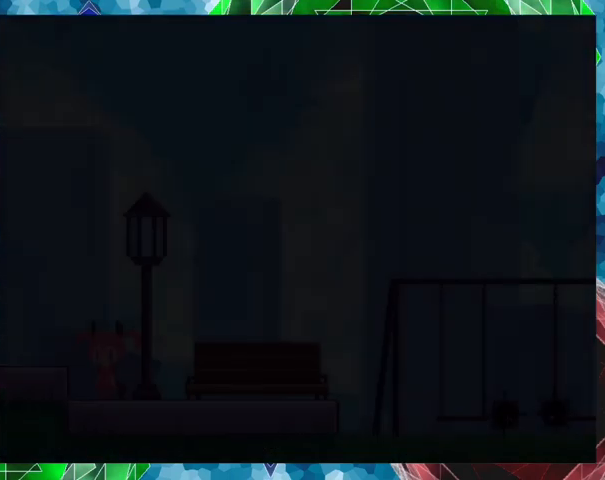
{"buttons": [], "events": []}
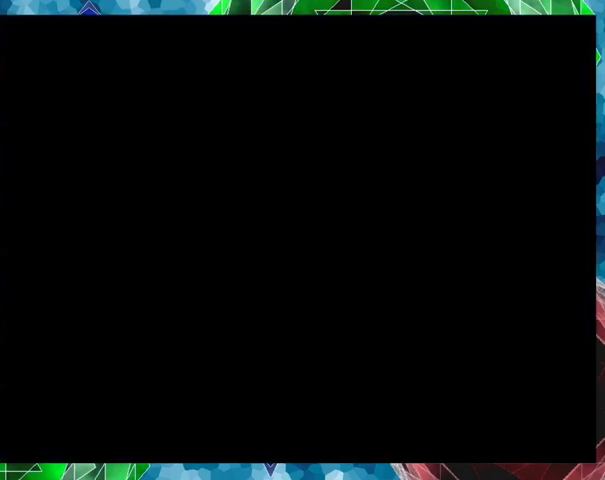
{"buttons": [], "events": []}
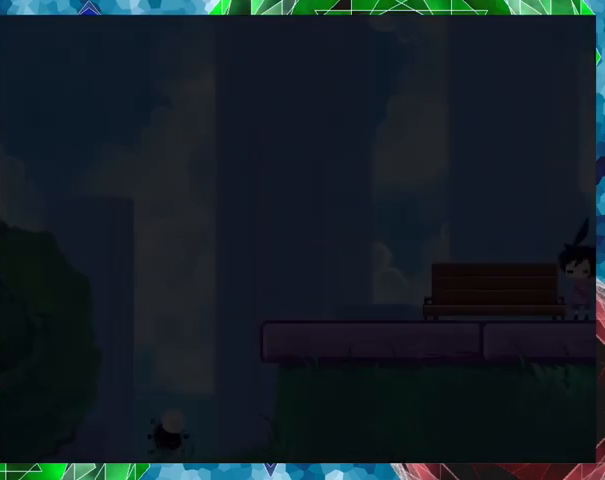
{"buttons": ["R1", "DPAD_LEFT"], "events": [[433, "DPAD_LEFT", "down"], [500, "R1", "down"]]}
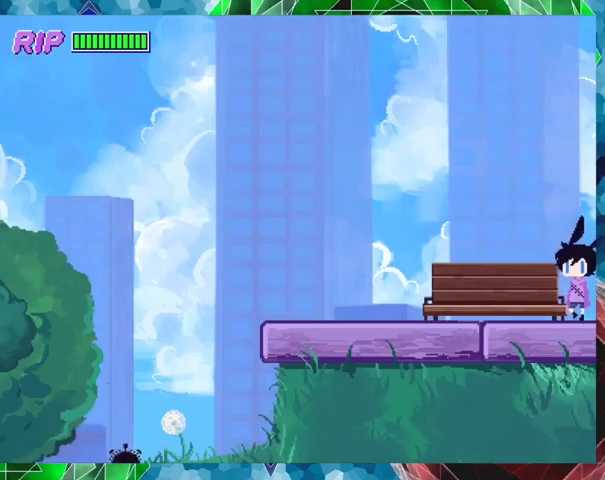
{"buttons": ["R1", "DPAD_LEFT"], "events": []}